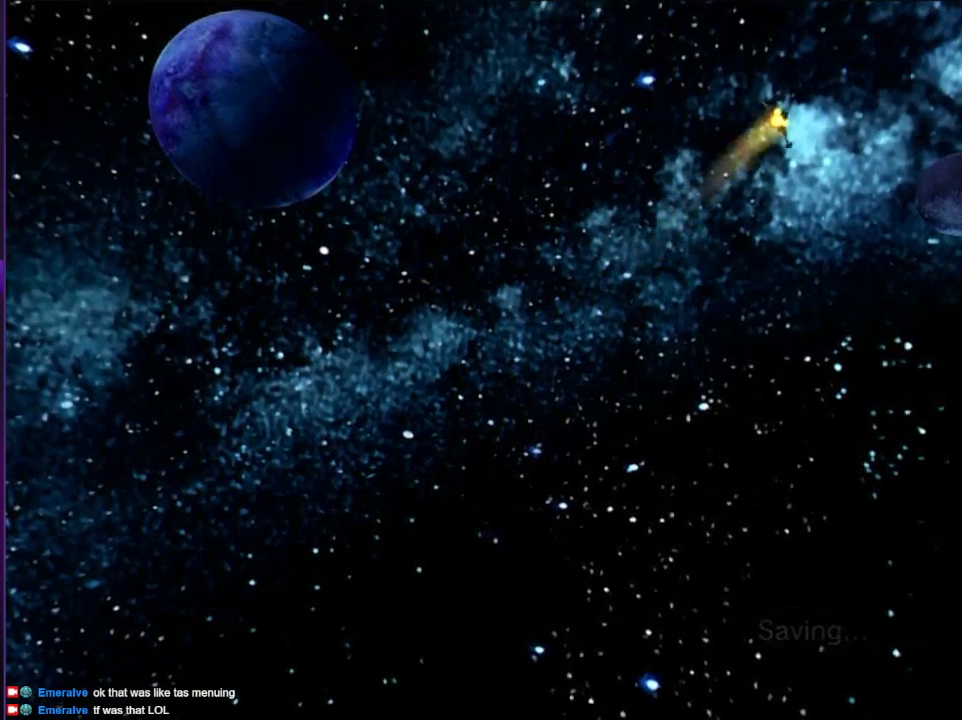
Gameplay with a controller (PlayStation layout); each line is a JSON object with the inputs held at the frame after it. "events" lists button and stick changes between this image and that frame as [ms after this image, input, new state], when the widget could be followed in between. Not read: L3 R3.
{"buttons": ["START"], "left_stick": "center", "right_stick": "center", "events": [[217, "START", "down"], [283, "START", "up"], [333, "START", "down"], [417, "START", "up"], [467, "START", "down"]]}
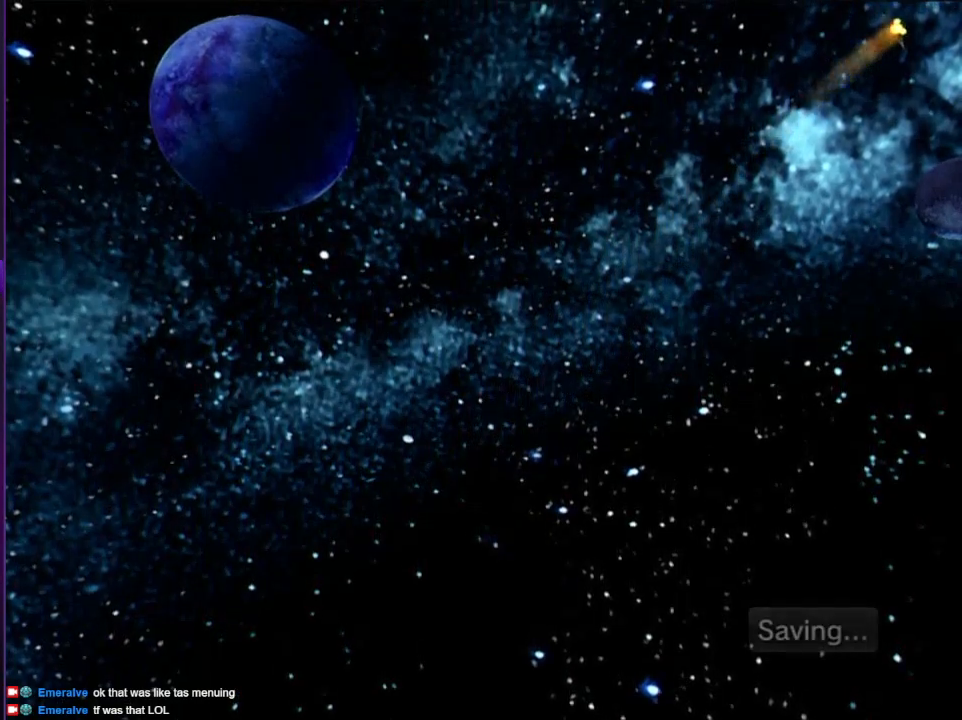
{"buttons": [], "left_stick": "center", "right_stick": "center", "events": [[50, "START", "up"], [100, "START", "down"], [183, "START", "up"], [267, "START", "down"], [333, "START", "up"], [383, "START", "down"], [467, "START", "up"]]}
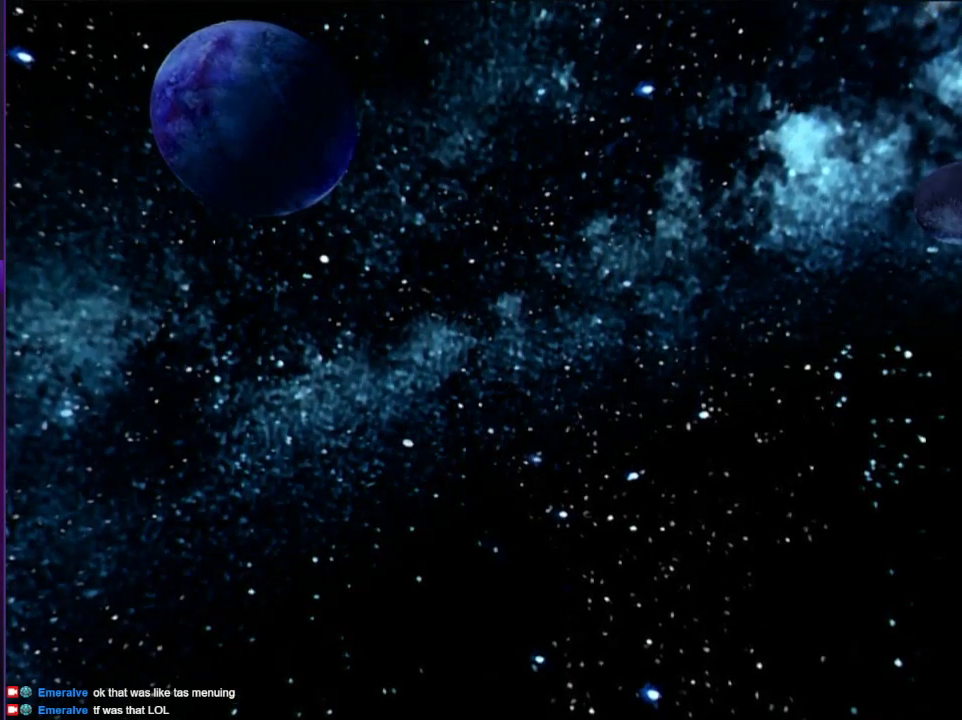
{"buttons": ["START"], "left_stick": "center", "right_stick": "center", "events": [[33, "START", "down"], [83, "START", "up"], [167, "START", "down"], [217, "START", "up"], [283, "START", "down"], [467, "START", "up"], [500, "START", "down"]]}
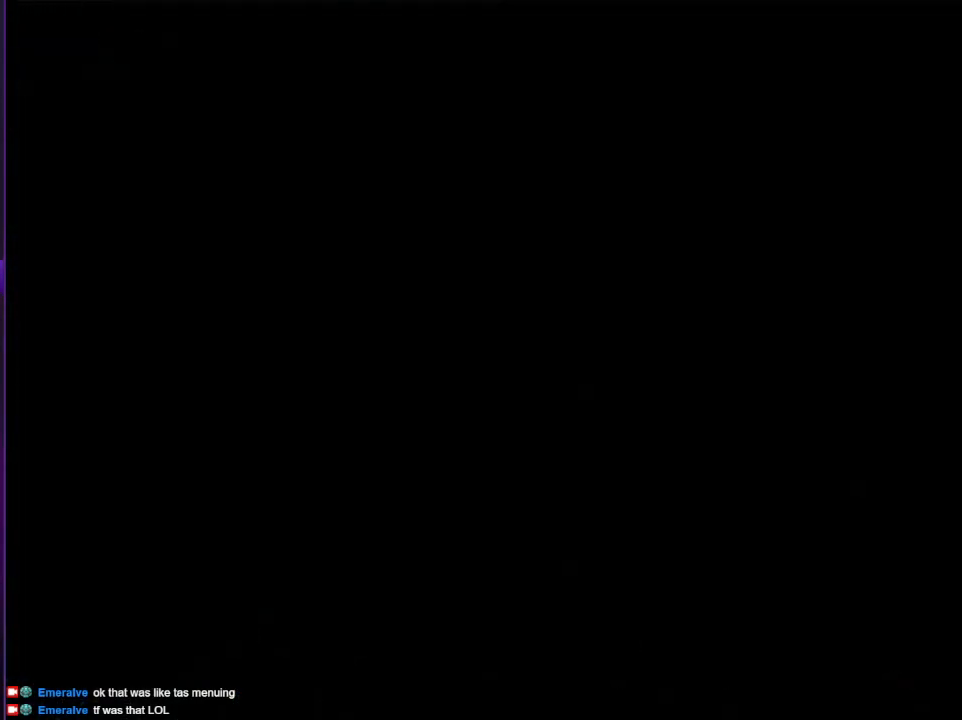
{"buttons": [], "left_stick": "center", "right_stick": "center", "events": [[100, "START", "up"], [133, "START", "down"], [283, "START", "up"]]}
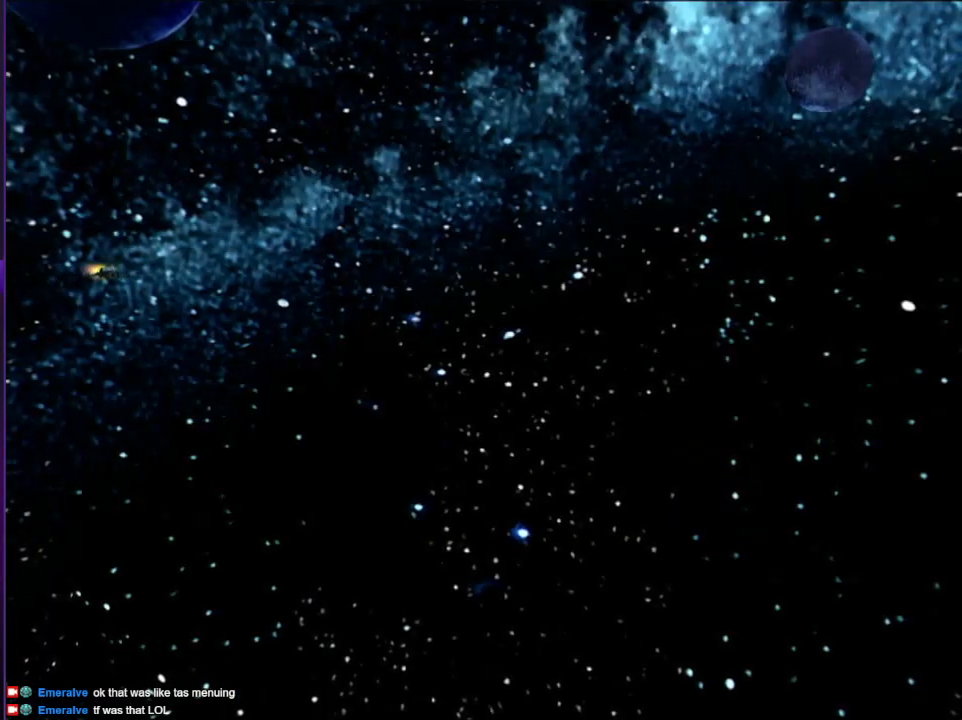
{"buttons": [], "left_stick": "center", "right_stick": "center", "events": []}
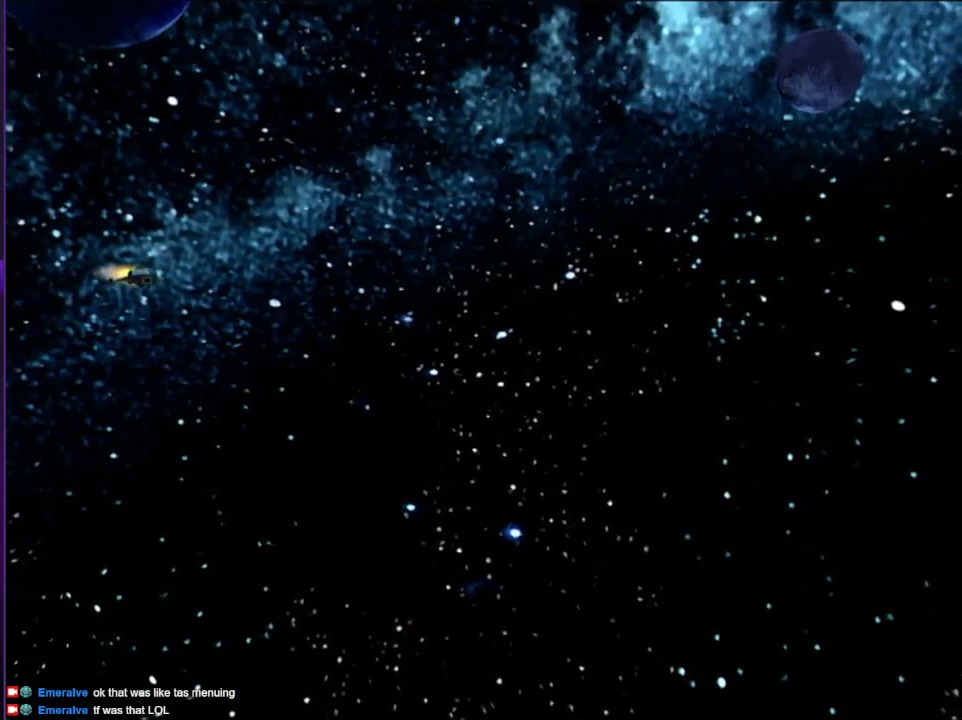
{"buttons": [], "left_stick": "center", "right_stick": "center", "events": []}
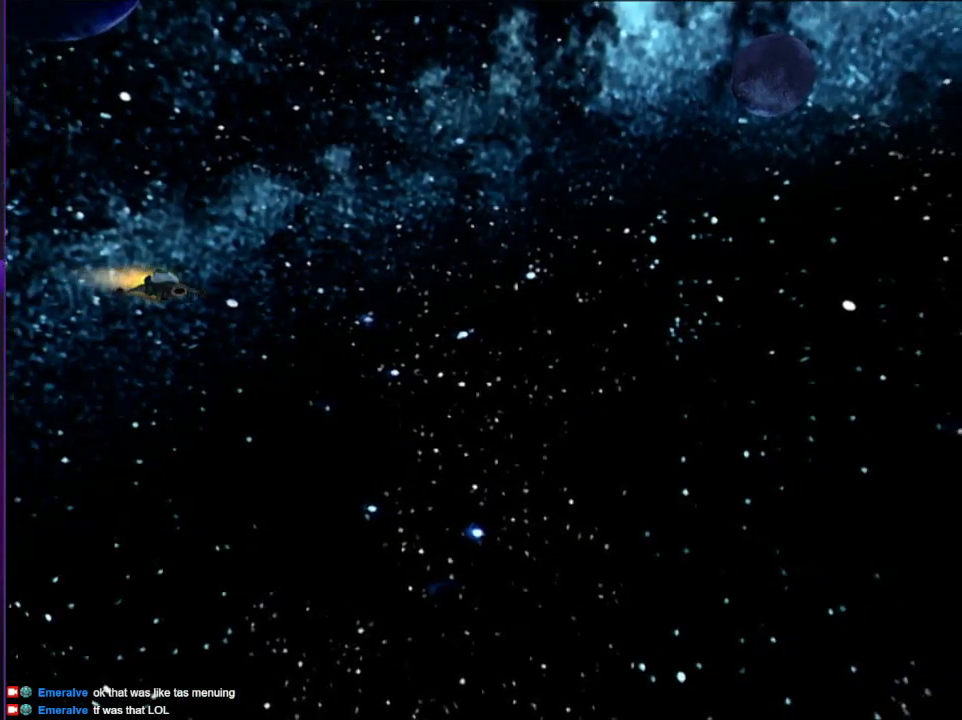
{"buttons": [], "left_stick": "center", "right_stick": "center", "events": []}
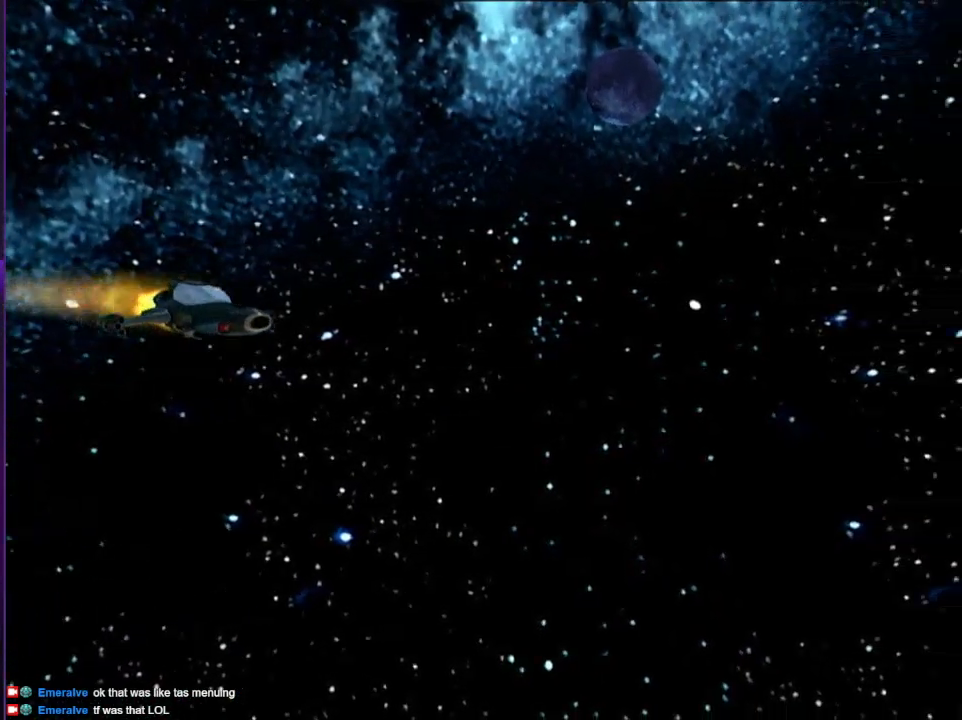
{"buttons": [], "left_stick": "center", "right_stick": "center", "events": []}
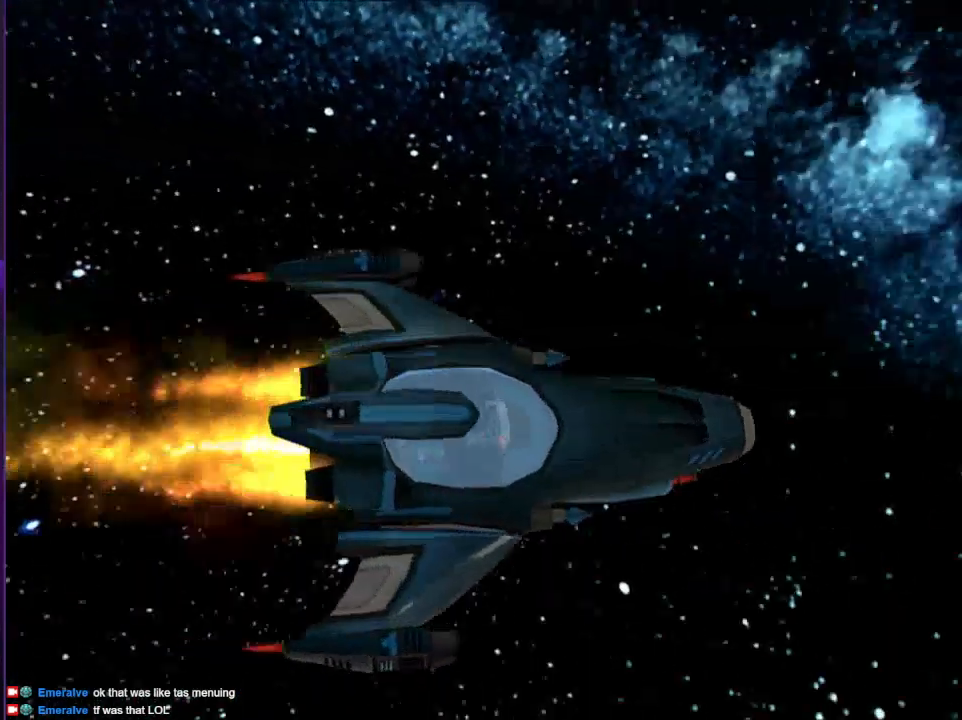
{"buttons": [], "left_stick": "center", "right_stick": "center", "events": []}
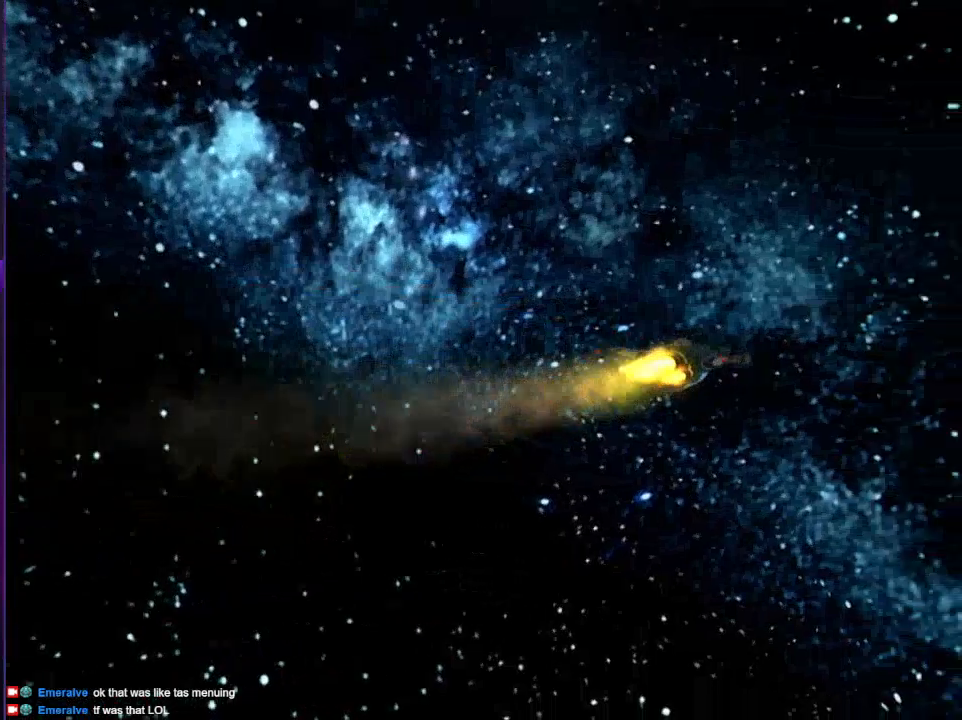
{"buttons": [], "left_stick": "center", "right_stick": "center", "events": []}
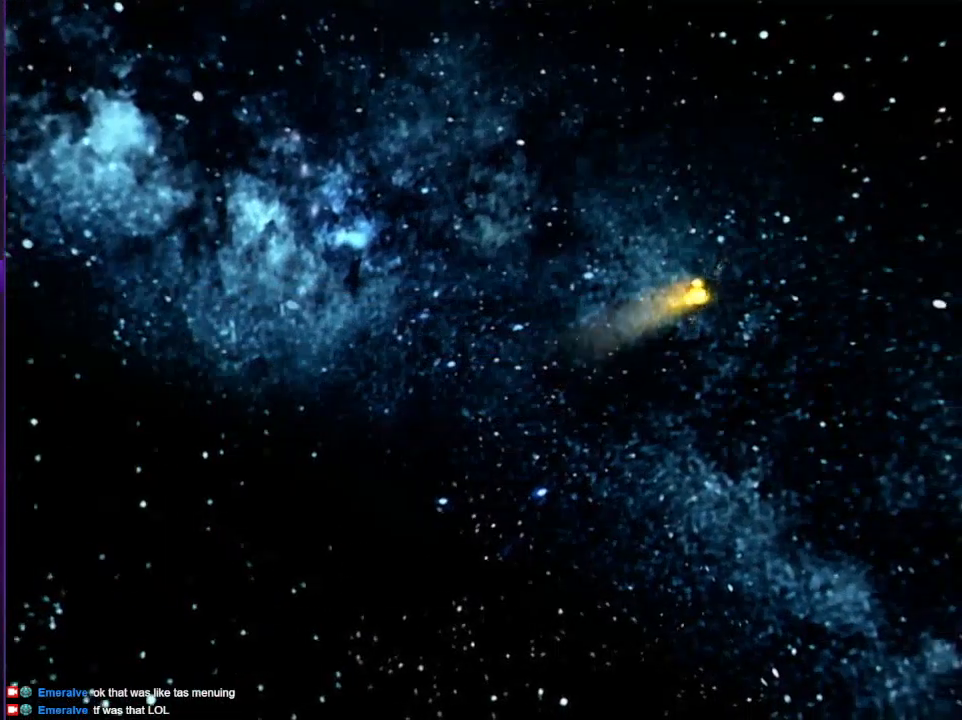
{"buttons": [], "left_stick": "center", "right_stick": "center", "events": []}
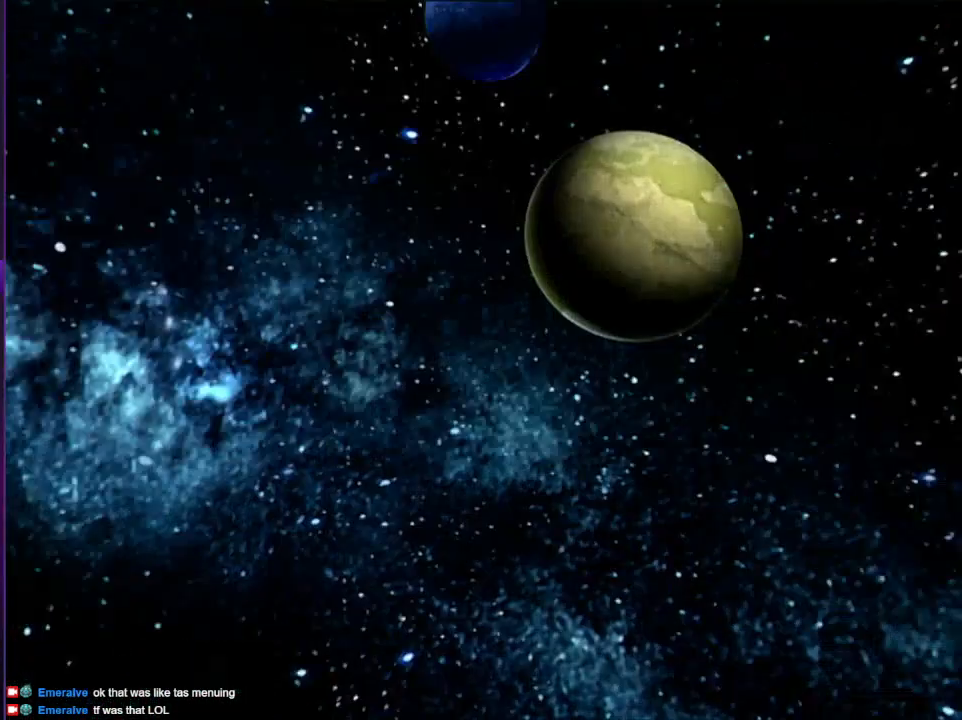
{"buttons": [], "left_stick": "right", "right_stick": "center", "events": [[217, "left_stick", "right"]]}
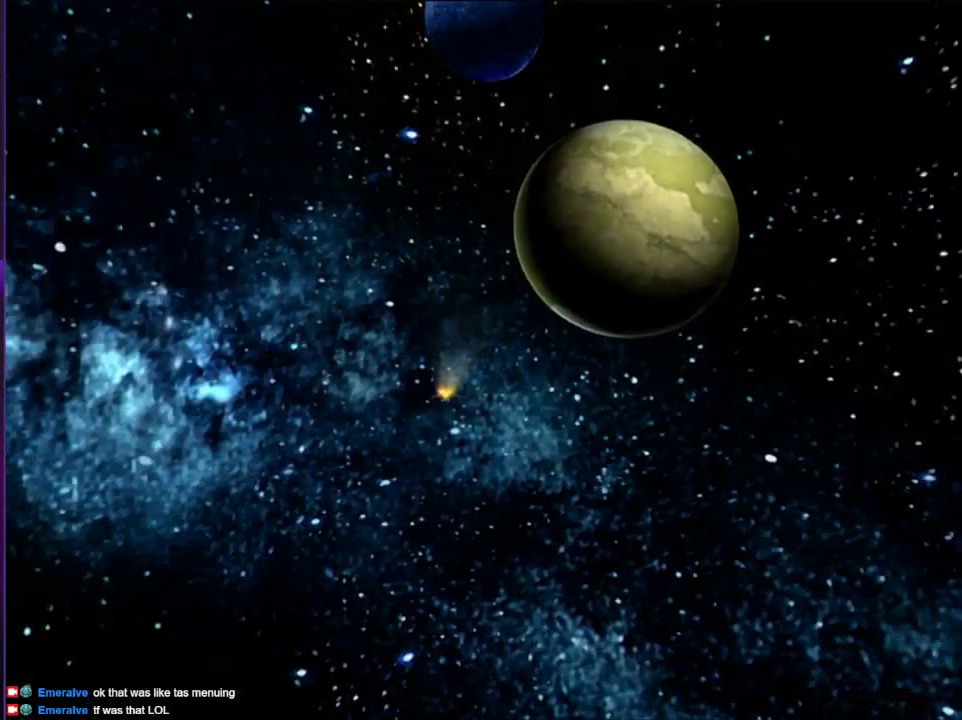
{"buttons": [], "left_stick": "right", "right_stick": "center", "events": []}
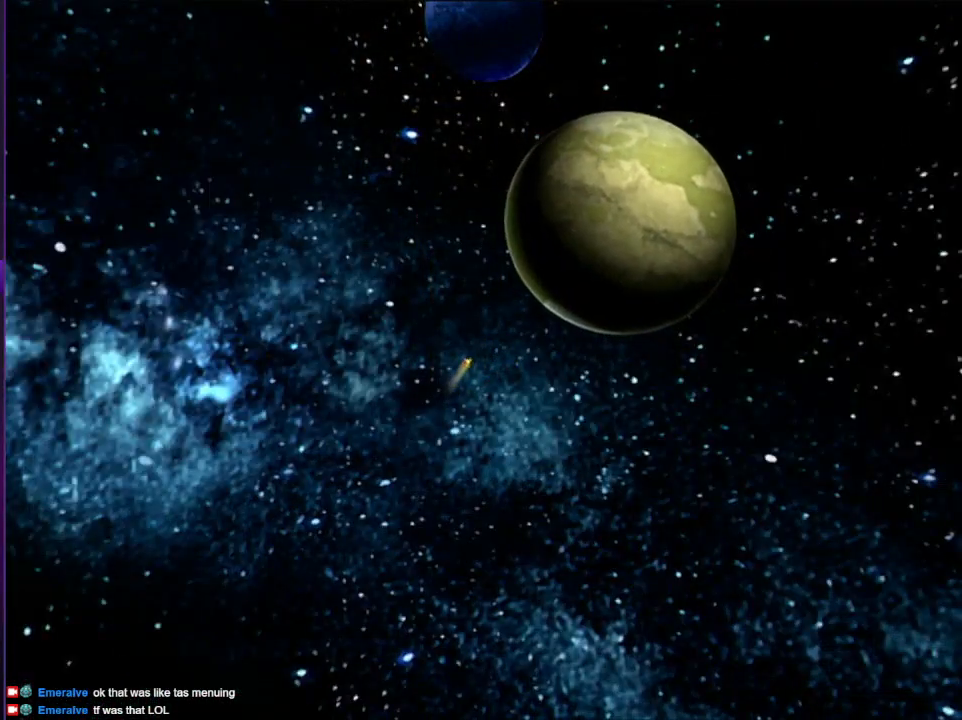
{"buttons": [], "left_stick": "right", "right_stick": "center", "events": []}
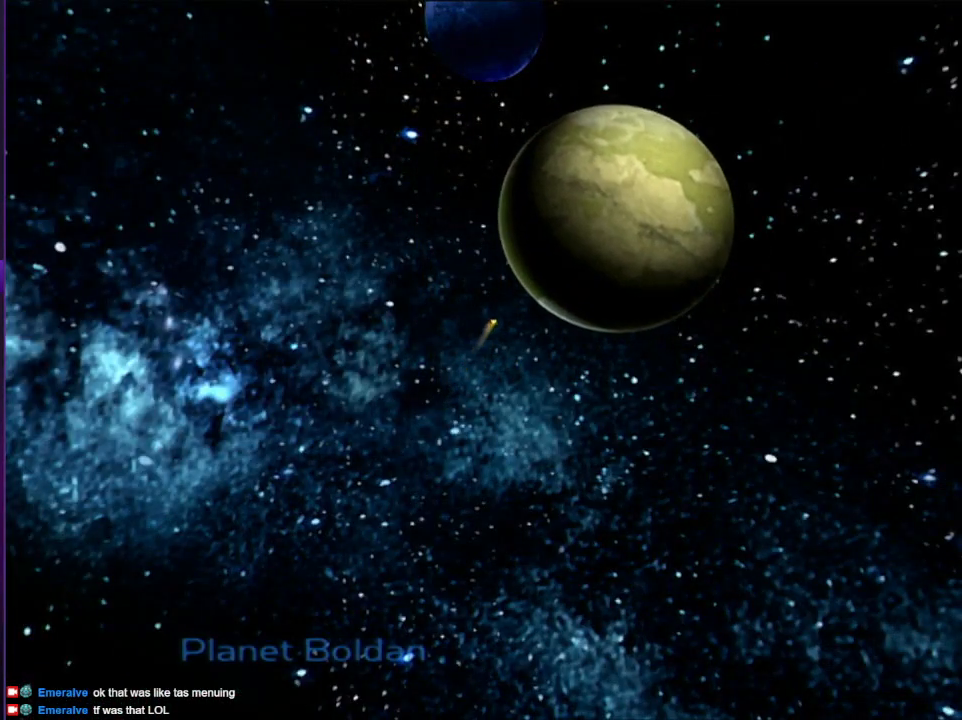
{"buttons": [], "left_stick": "right", "right_stick": "center", "events": []}
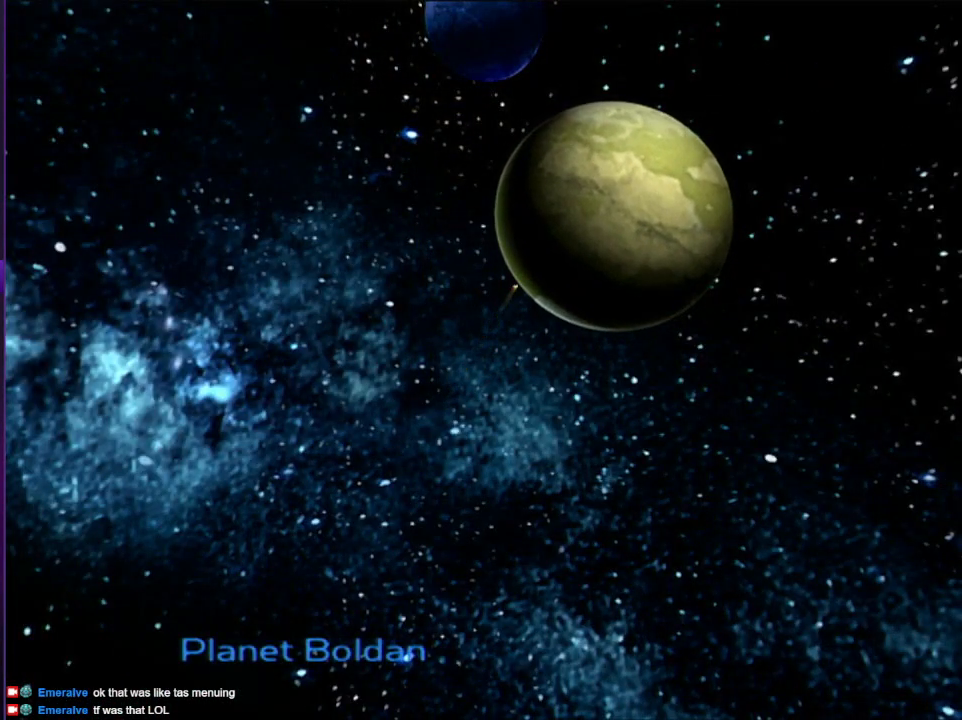
{"buttons": [], "left_stick": "center", "right_stick": "center", "events": [[217, "left_stick", "center"]]}
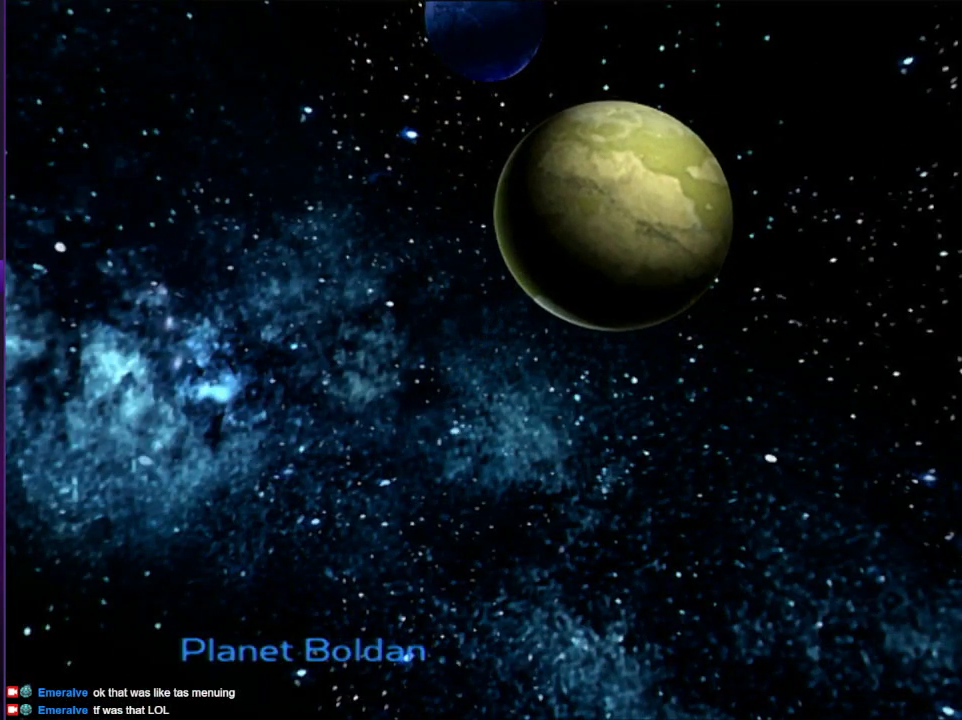
{"buttons": [], "left_stick": "center", "right_stick": "center", "events": []}
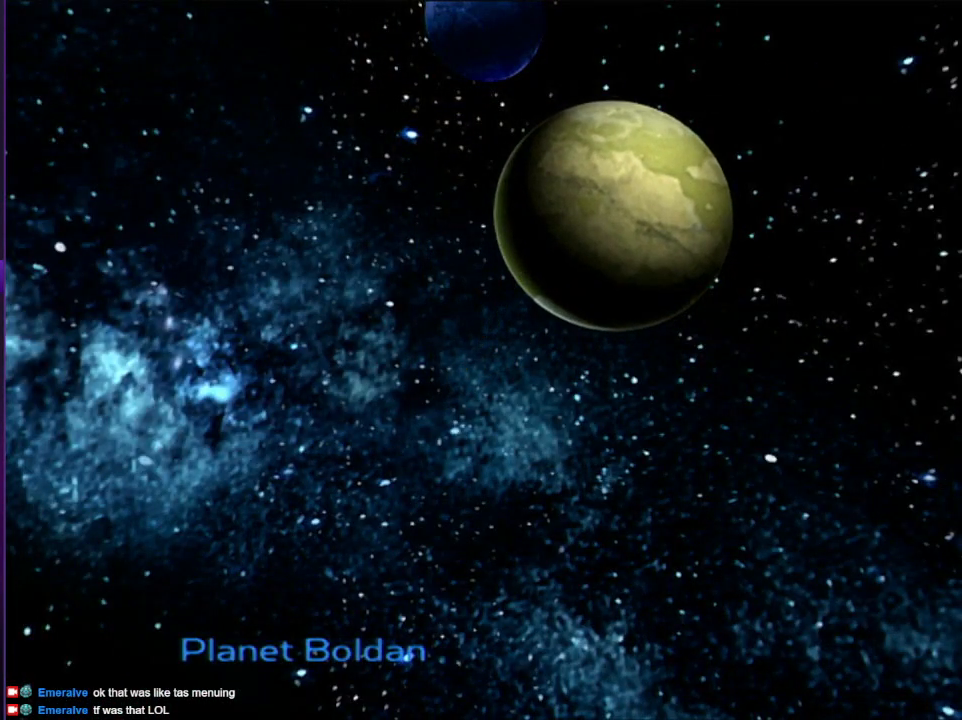
{"buttons": [], "left_stick": "center", "right_stick": "center", "events": []}
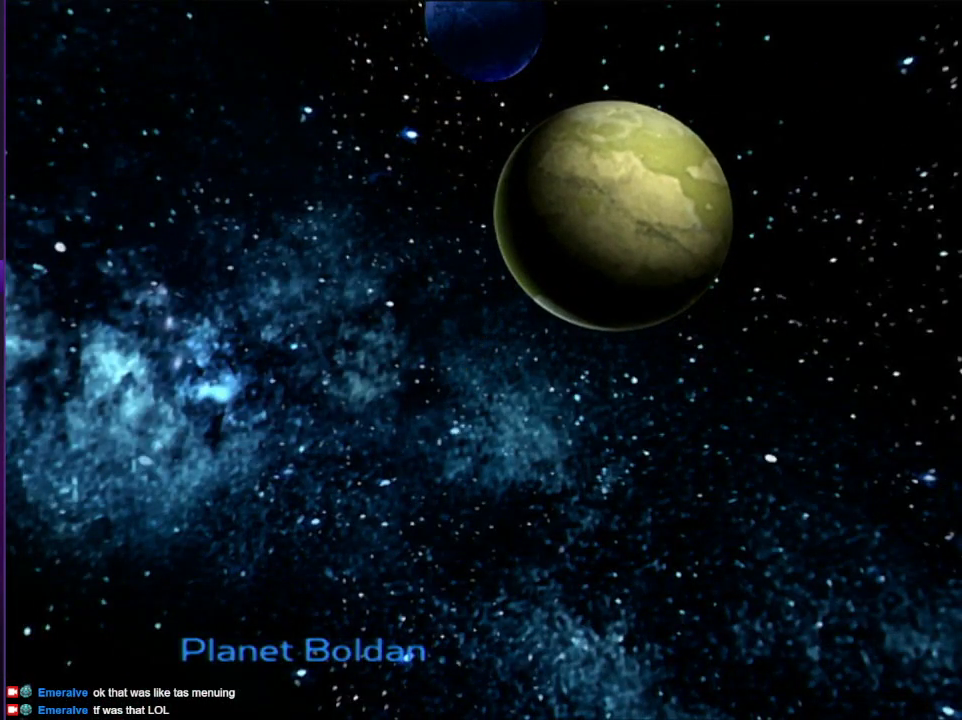
{"buttons": [], "left_stick": "right", "right_stick": "center", "events": [[267, "left_stick", "right"]]}
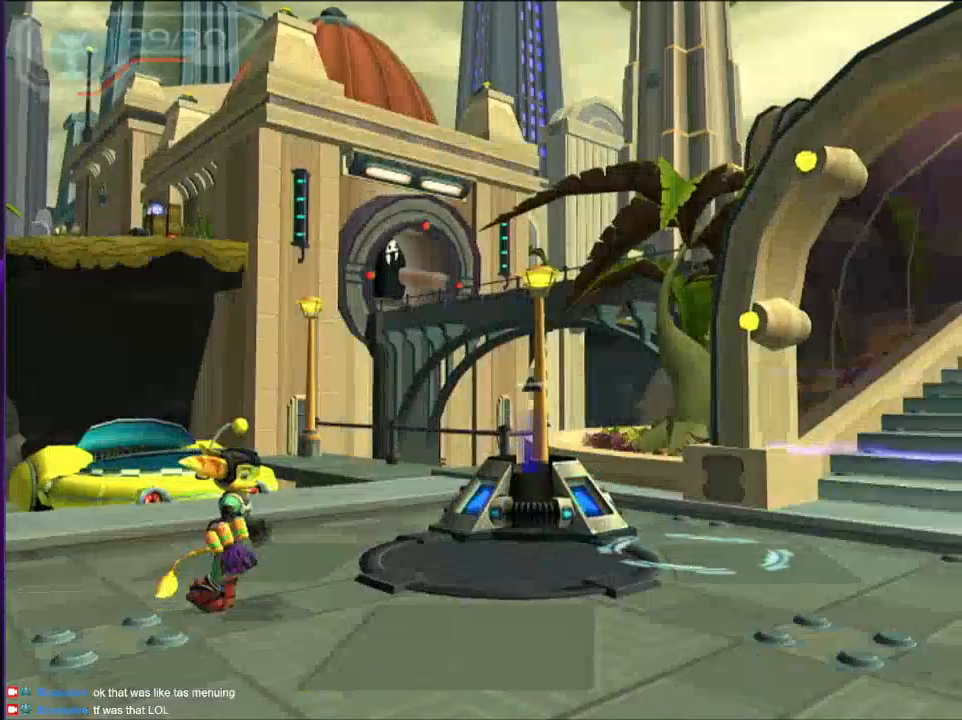
{"buttons": ["CIRCLE", "START"], "left_stick": "center", "right_stick": "center", "events": [[167, "left_stick", "center"], [433, "CIRCLE", "down"], [500, "START", "down"]]}
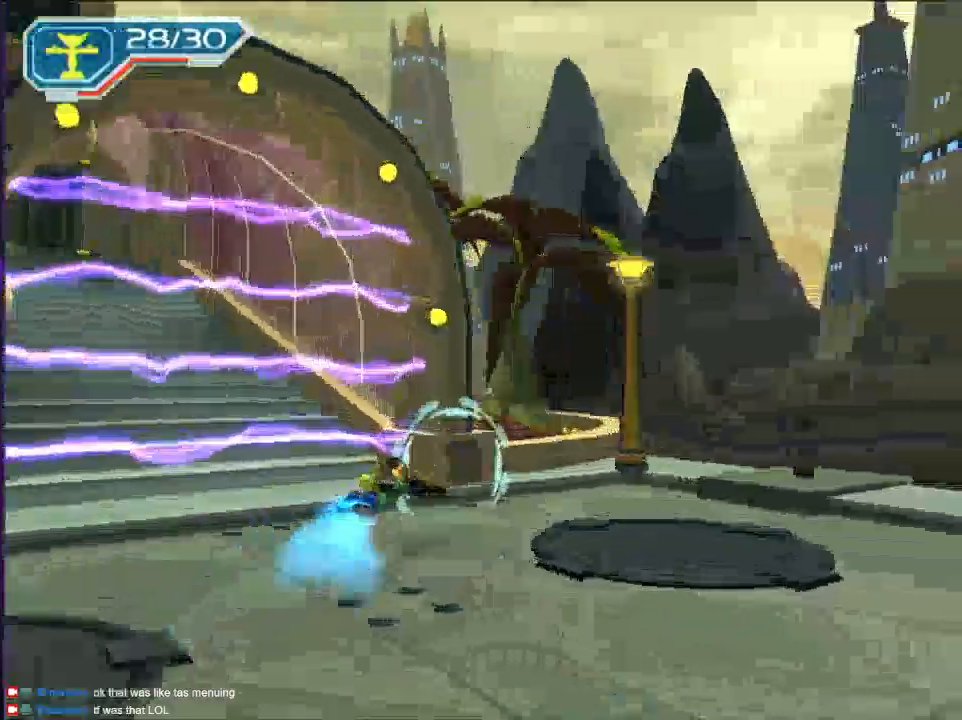
{"buttons": [], "left_stick": "up-left", "right_stick": "center", "events": [[50, "CIRCLE", "up"], [83, "TRIANGLE", "down"], [100, "START", "up"], [167, "TRIANGLE", "up"], [233, "CIRCLE", "down"], [283, "CIRCLE", "up"], [333, "CIRCLE", "down"], [383, "left_stick", "up-left"], [467, "CIRCLE", "up"]]}
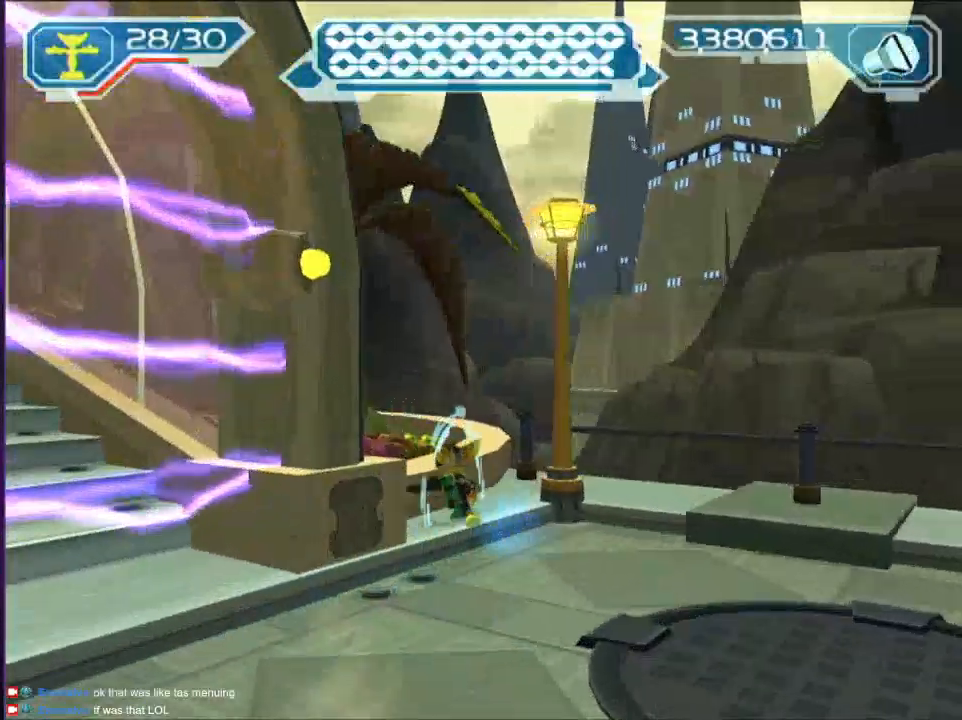
{"buttons": [], "left_stick": "center", "right_stick": "center", "events": [[33, "left_stick", "up"], [83, "CROSS", "down"], [133, "left_stick", "left"], [283, "CROSS", "up"], [333, "left_stick", "center"]]}
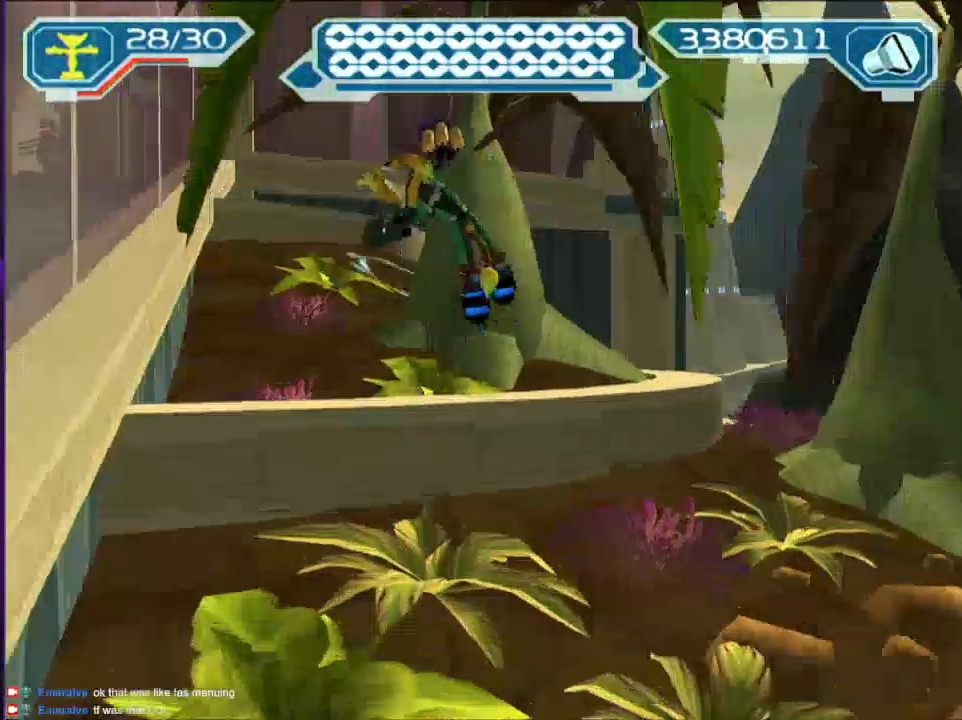
{"buttons": [], "left_stick": "up-left", "right_stick": "left", "events": [[17, "left_stick", "up"], [167, "CROSS", "down"], [217, "left_stick", "left"], [350, "CROSS", "up"], [467, "left_stick", "up-left"], [467, "right_stick", "left"]]}
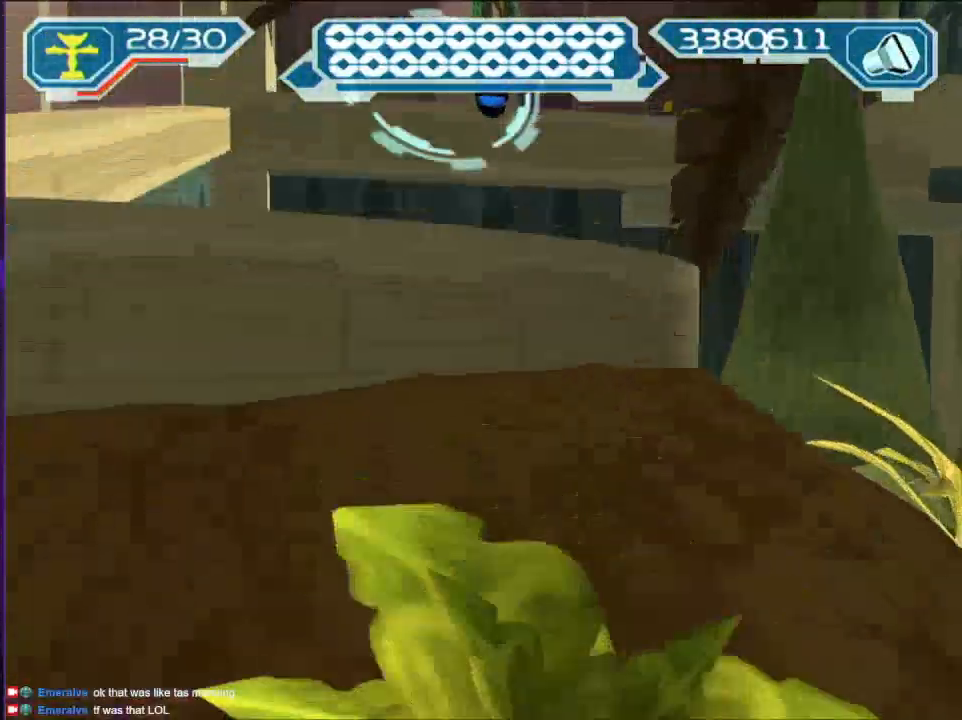
{"buttons": [], "left_stick": "up", "right_stick": "center", "events": [[83, "left_stick", "up"], [83, "right_stick", "center"], [283, "SQUARE", "down"], [383, "SQUARE", "up"]]}
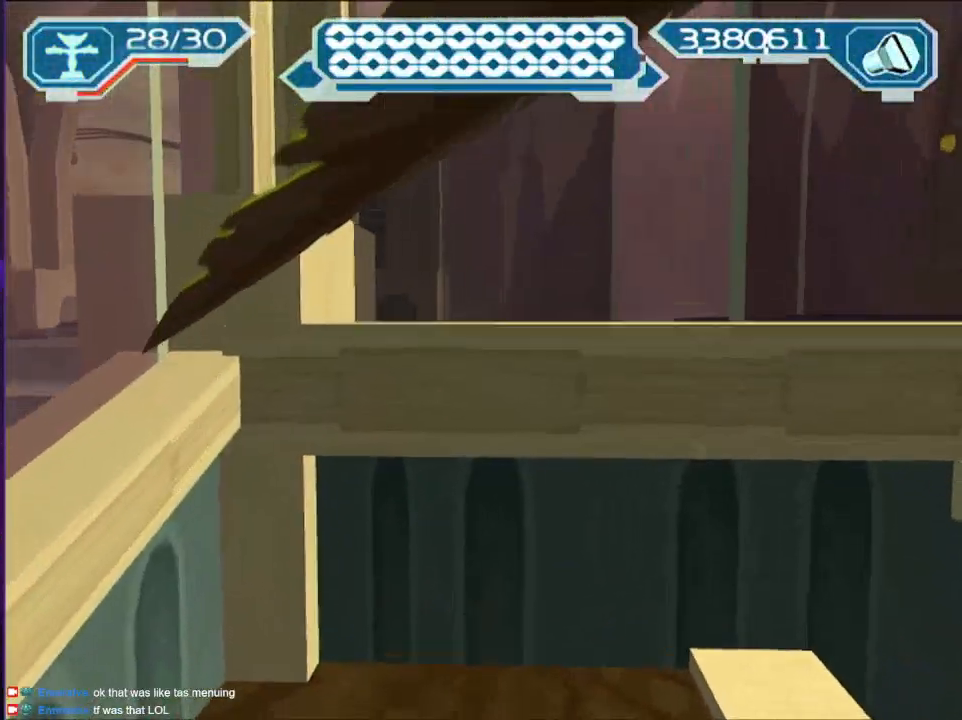
{"buttons": [], "left_stick": "up-right", "right_stick": "left", "events": [[50, "CROSS", "down"], [50, "right_stick", "left"], [133, "CROSS", "up"], [217, "CROSS", "down"], [283, "CROSS", "up"], [350, "CROSS", "down"], [417, "left_stick", "up-right"], [467, "CROSS", "up"]]}